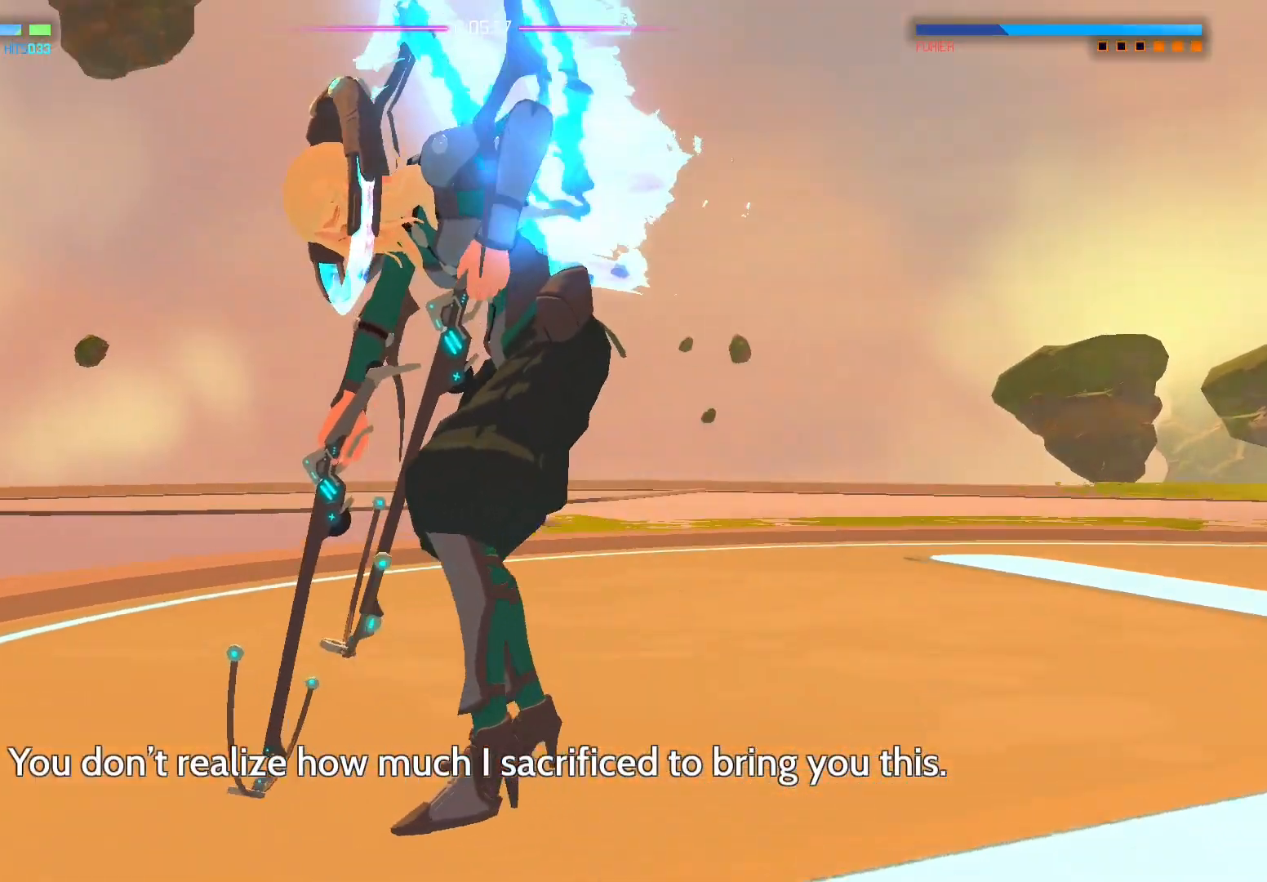
Gameplay with a controller (Xbox layout); each line is a JSON object with the inputs held at the frame after it. "events" lists button and stick changes between this image and that frame as [ms after this image, input, new state], when the widget could be followed in between.
{"buttons": [], "left_stick": "center", "right_stick": "center", "events": []}
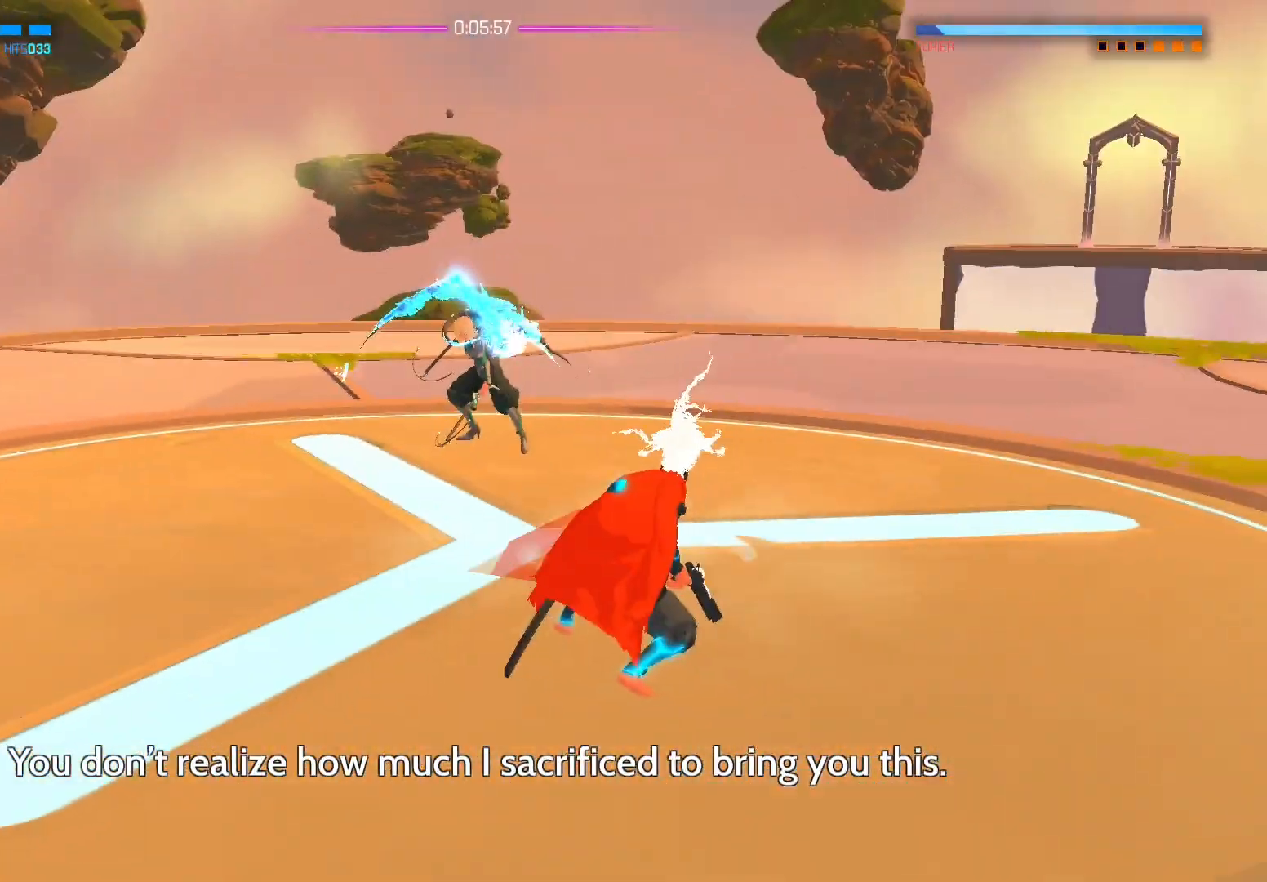
{"buttons": [], "left_stick": "center", "right_stick": "center", "events": []}
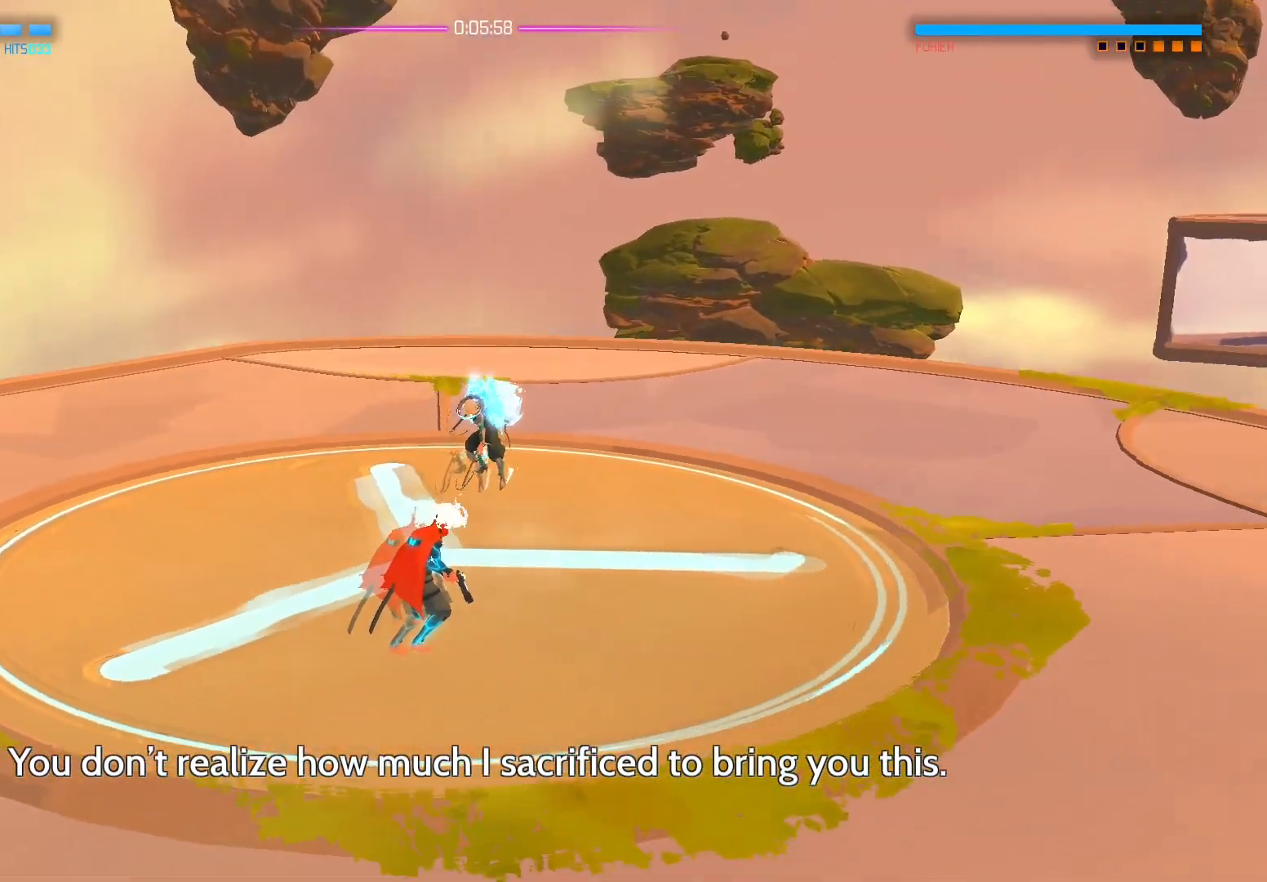
{"buttons": [], "left_stick": "down-left", "right_stick": "center", "events": [[483, "left_stick", "down-left"]]}
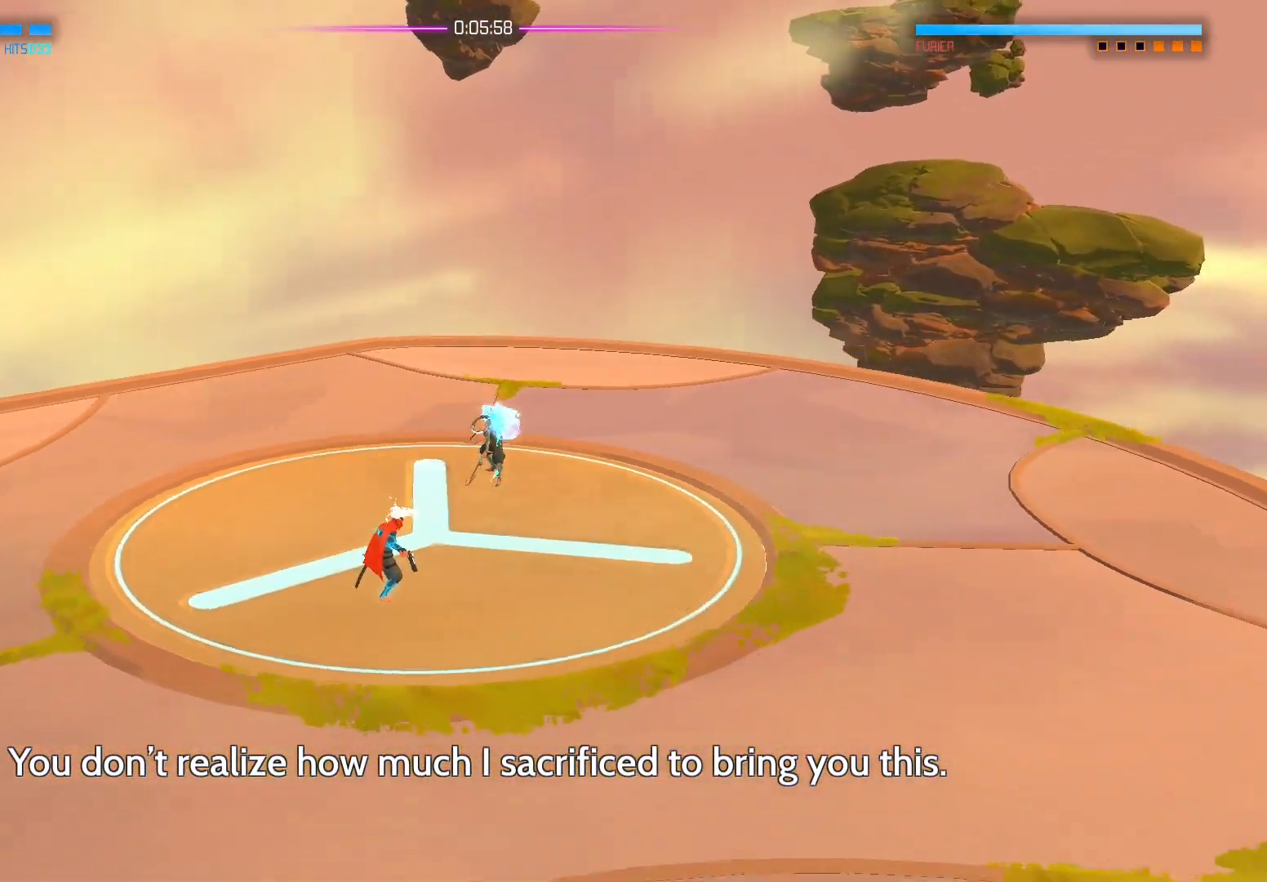
{"buttons": [], "left_stick": "down", "right_stick": "center", "events": [[250, "left_stick", "right"], [300, "left_stick", "up-right"], [433, "left_stick", "center"], [483, "left_stick", "down"]]}
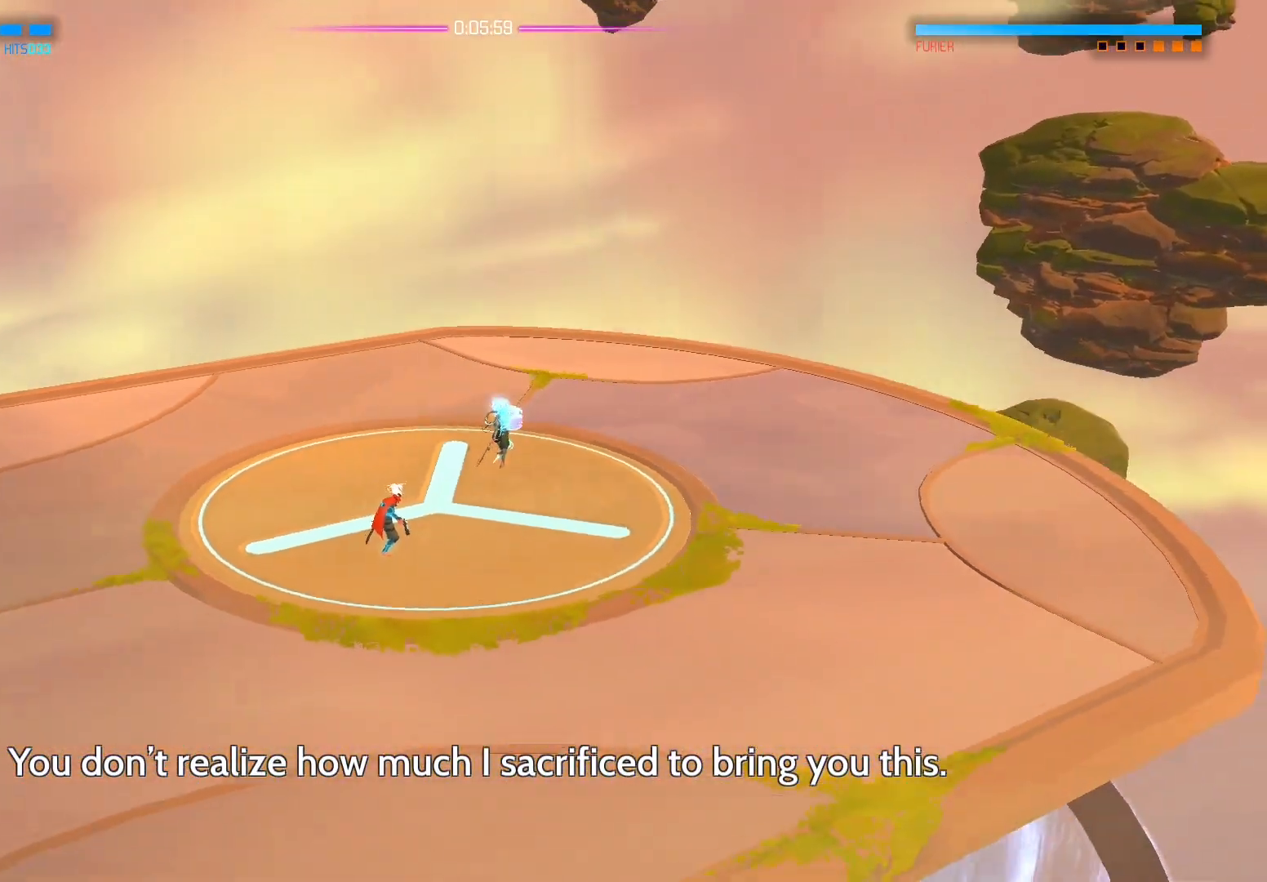
{"buttons": [], "left_stick": "center", "right_stick": "center", "events": [[67, "left_stick", "center"]]}
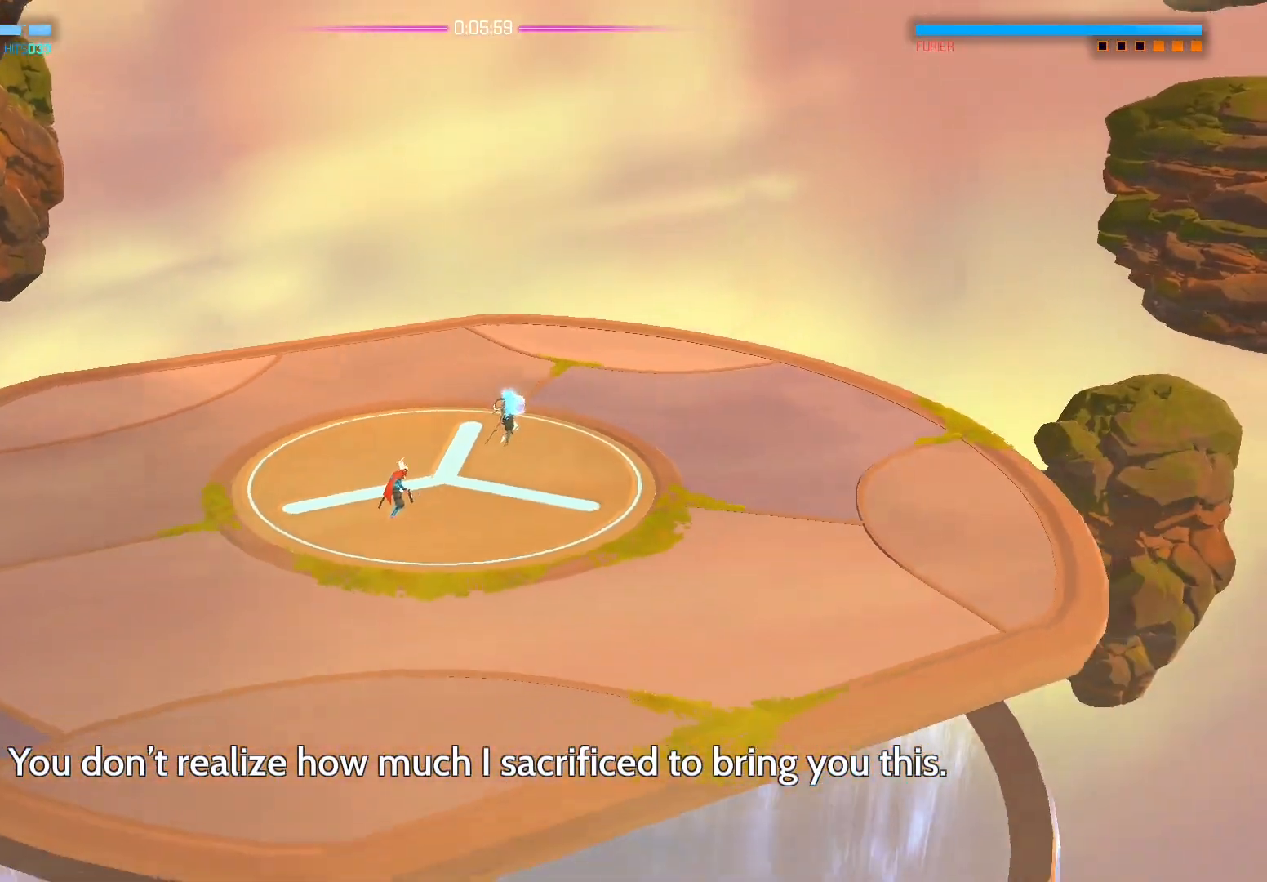
{"buttons": [], "left_stick": "center", "right_stick": "center", "events": []}
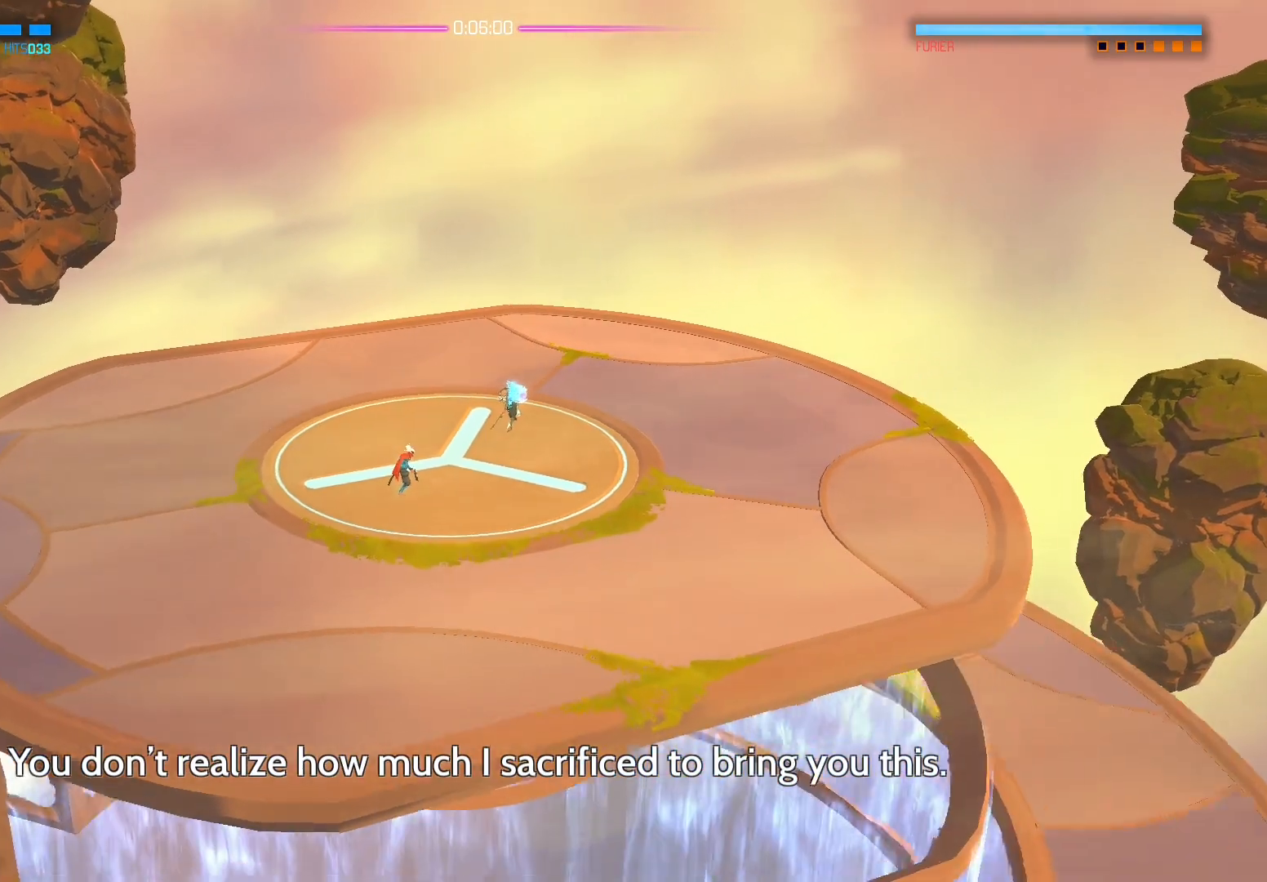
{"buttons": [], "left_stick": "center", "right_stick": "center", "events": []}
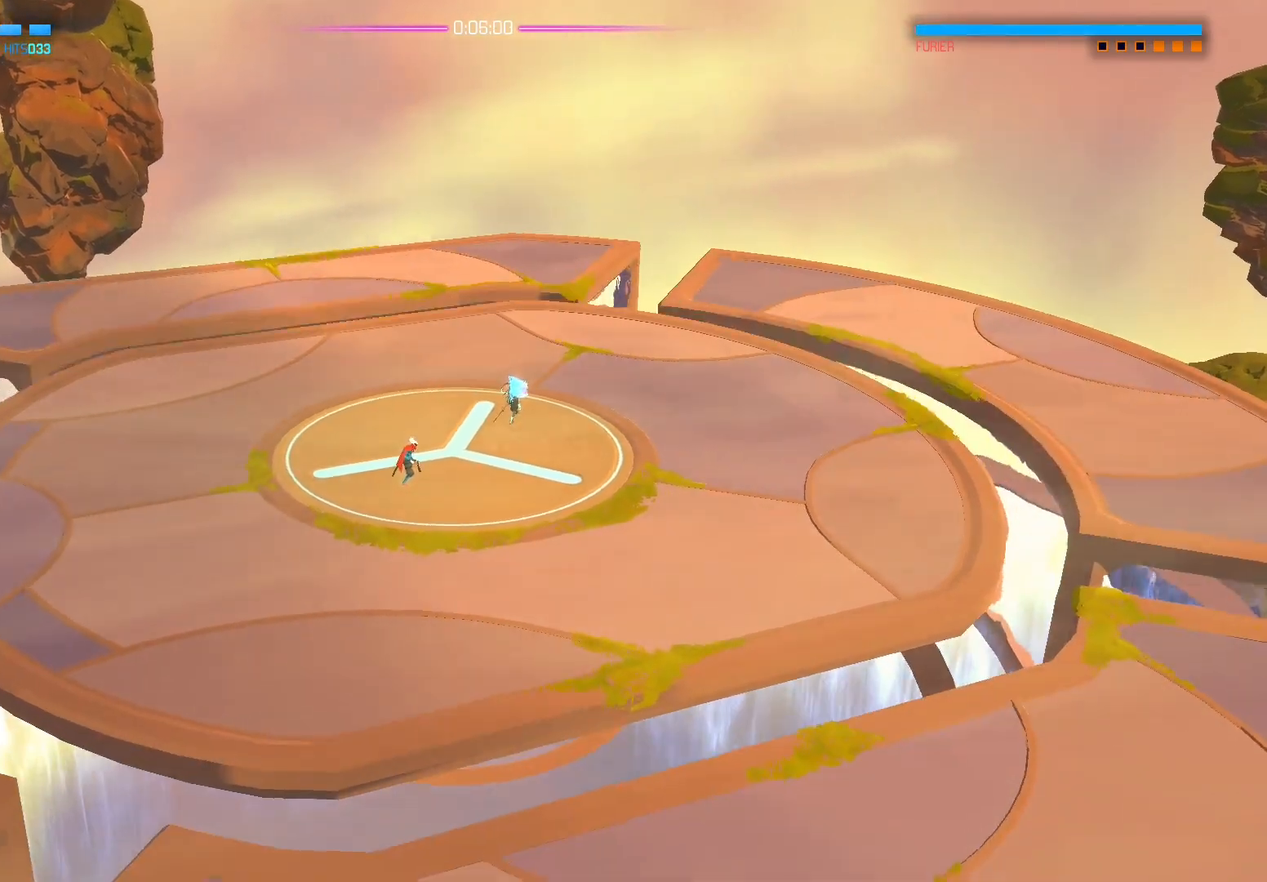
{"buttons": [], "left_stick": "center", "right_stick": "center", "events": []}
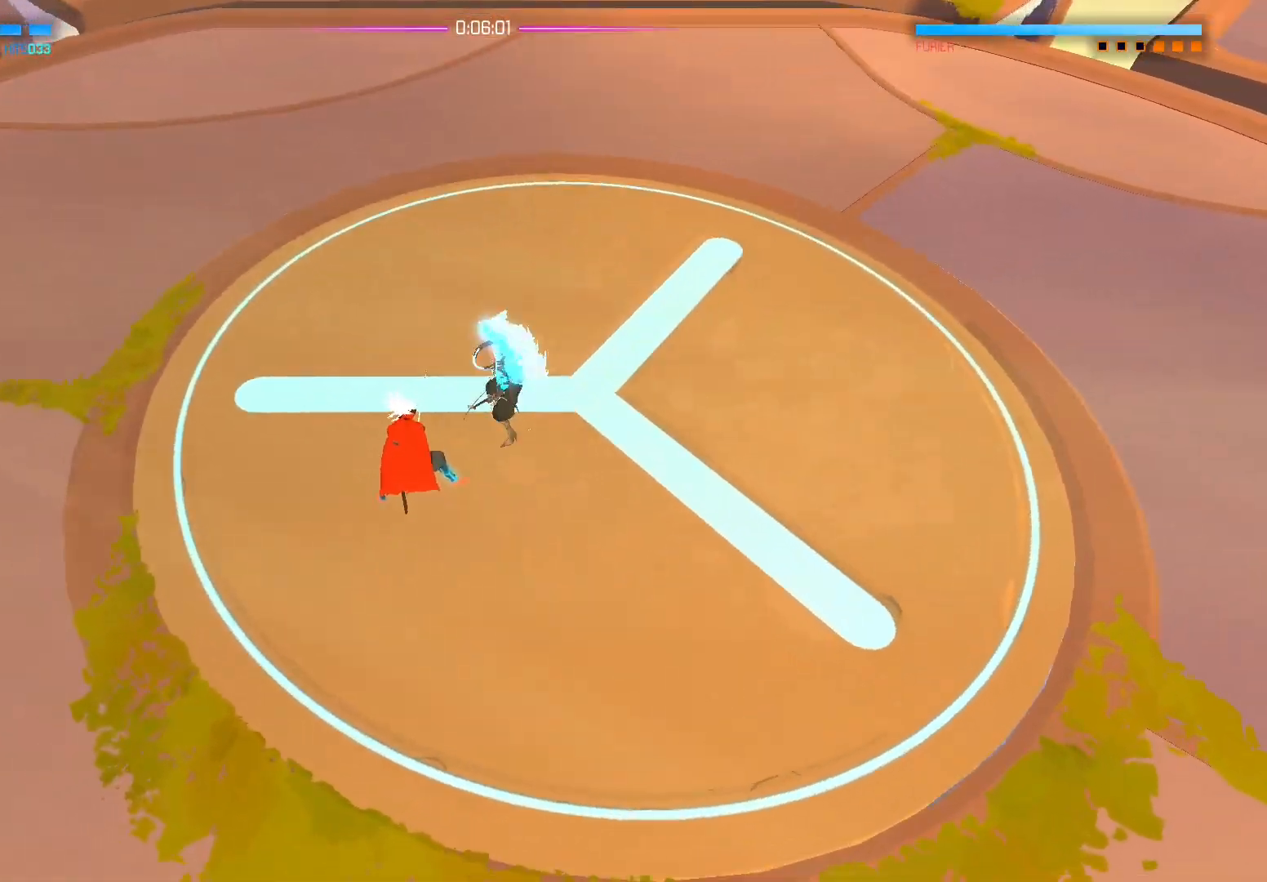
{"buttons": [], "left_stick": "down-right", "right_stick": "center", "events": [[67, "left_stick", "down-left"], [183, "left_stick", "down"], [483, "left_stick", "down-right"]]}
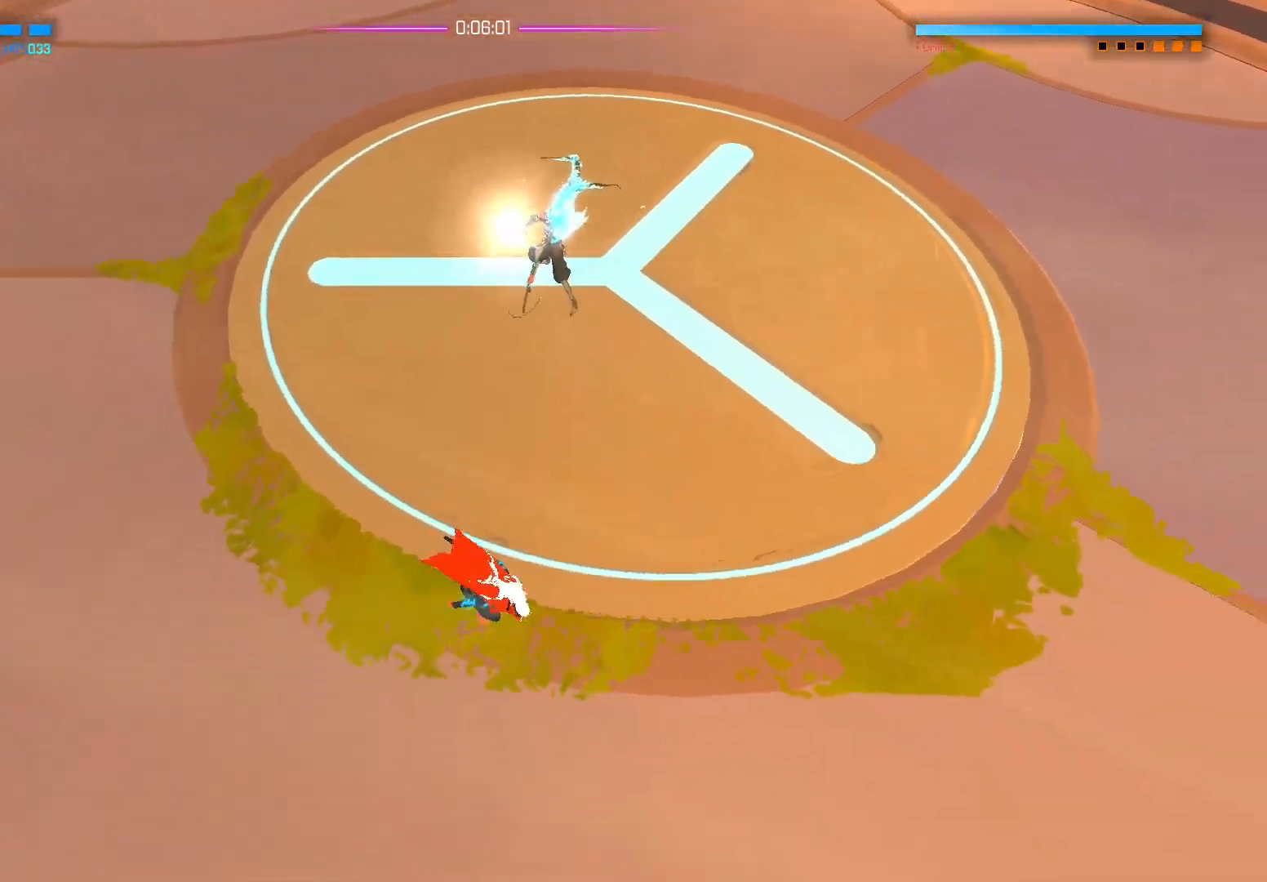
{"buttons": [], "left_stick": "right", "right_stick": "center", "events": [[17, "left_stick", "up-right"], [100, "B", "down"], [150, "left_stick", "center"], [250, "B", "up"], [300, "left_stick", "right"]]}
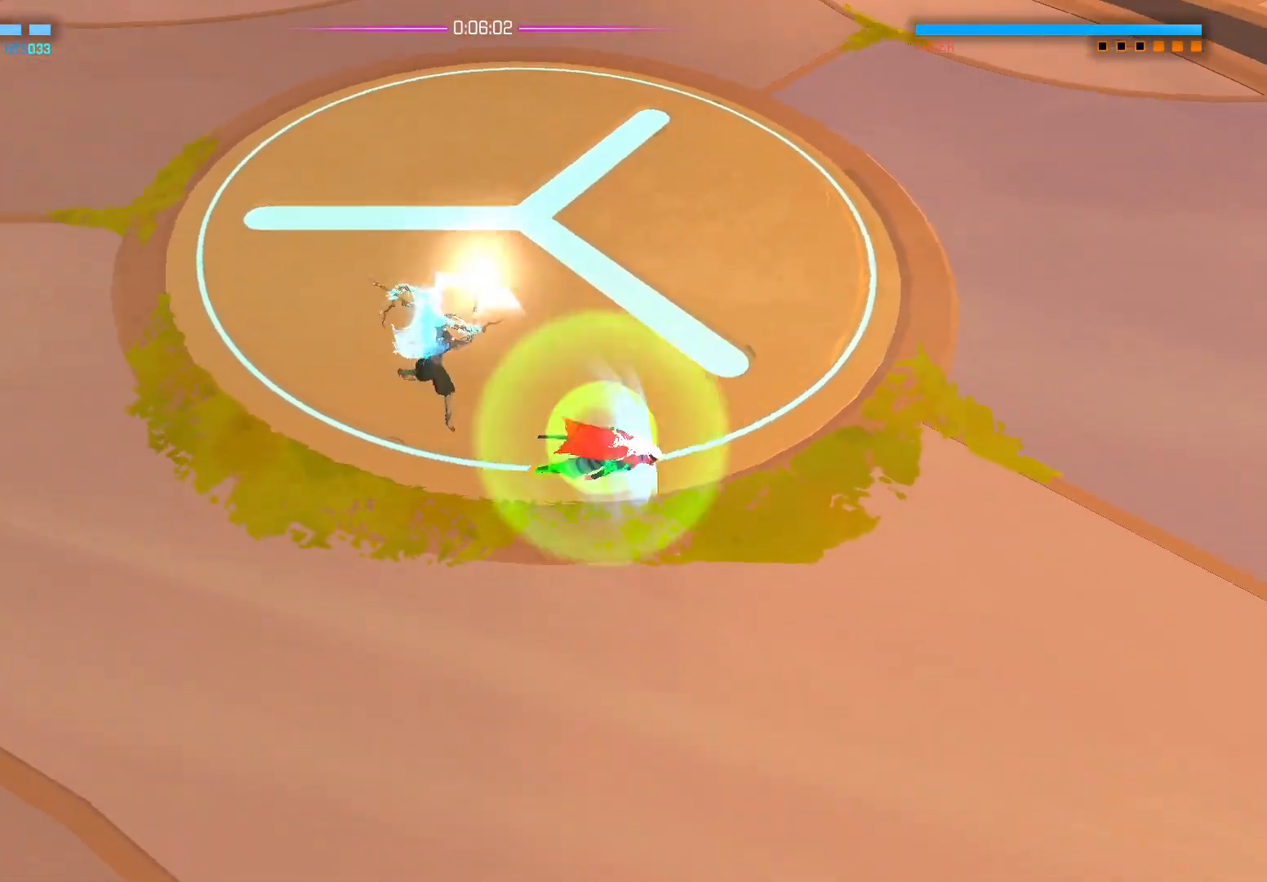
{"buttons": [], "left_stick": "down-right", "right_stick": "center", "events": [[50, "left_stick", "down-right"], [133, "B", "down"], [300, "B", "up"]]}
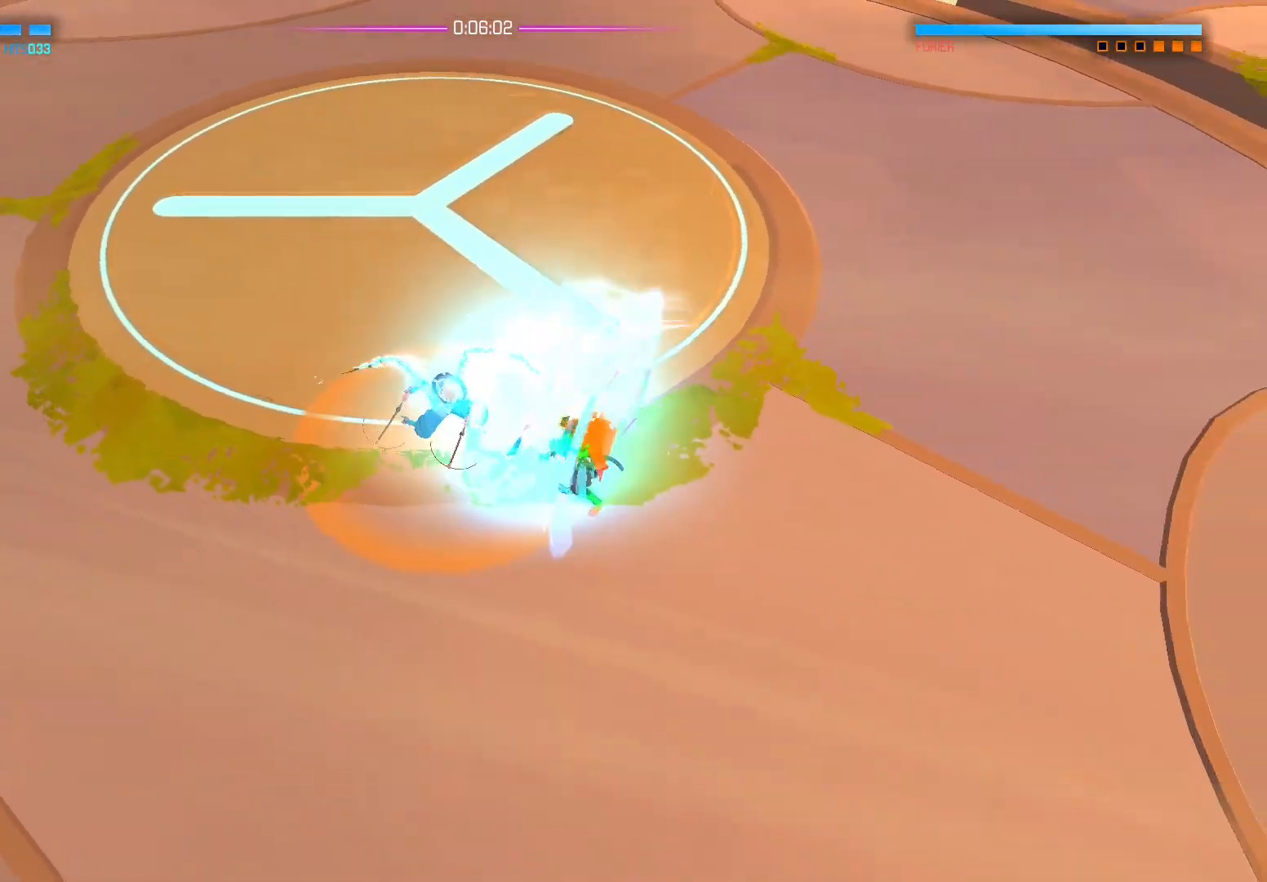
{"buttons": ["X"], "left_stick": "left", "right_stick": "center", "events": [[150, "left_stick", "center"], [200, "left_stick", "left"], [317, "X", "down"], [417, "X", "up"], [500, "X", "down"]]}
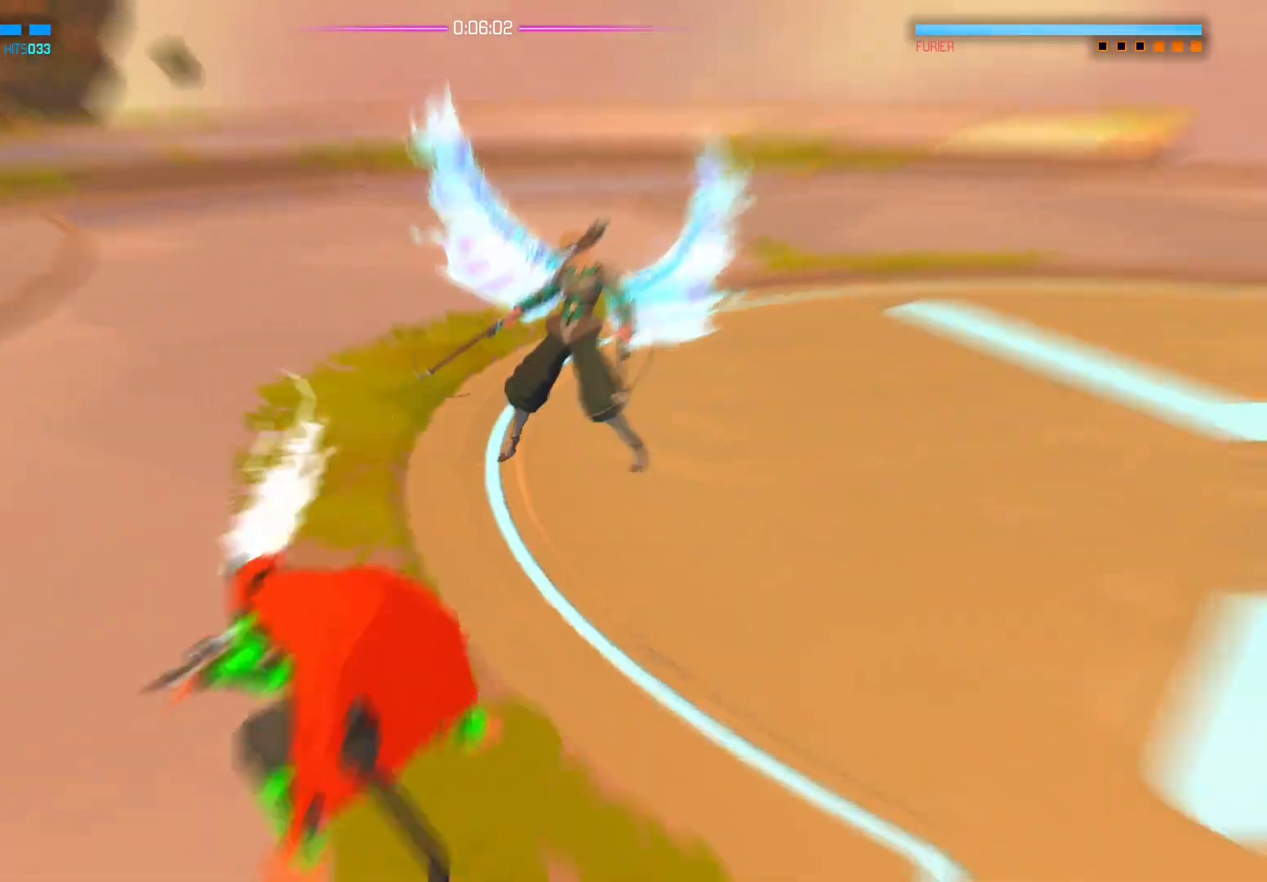
{"buttons": [], "left_stick": "center", "right_stick": "center", "events": [[117, "X", "up"], [317, "left_stick", "center"]]}
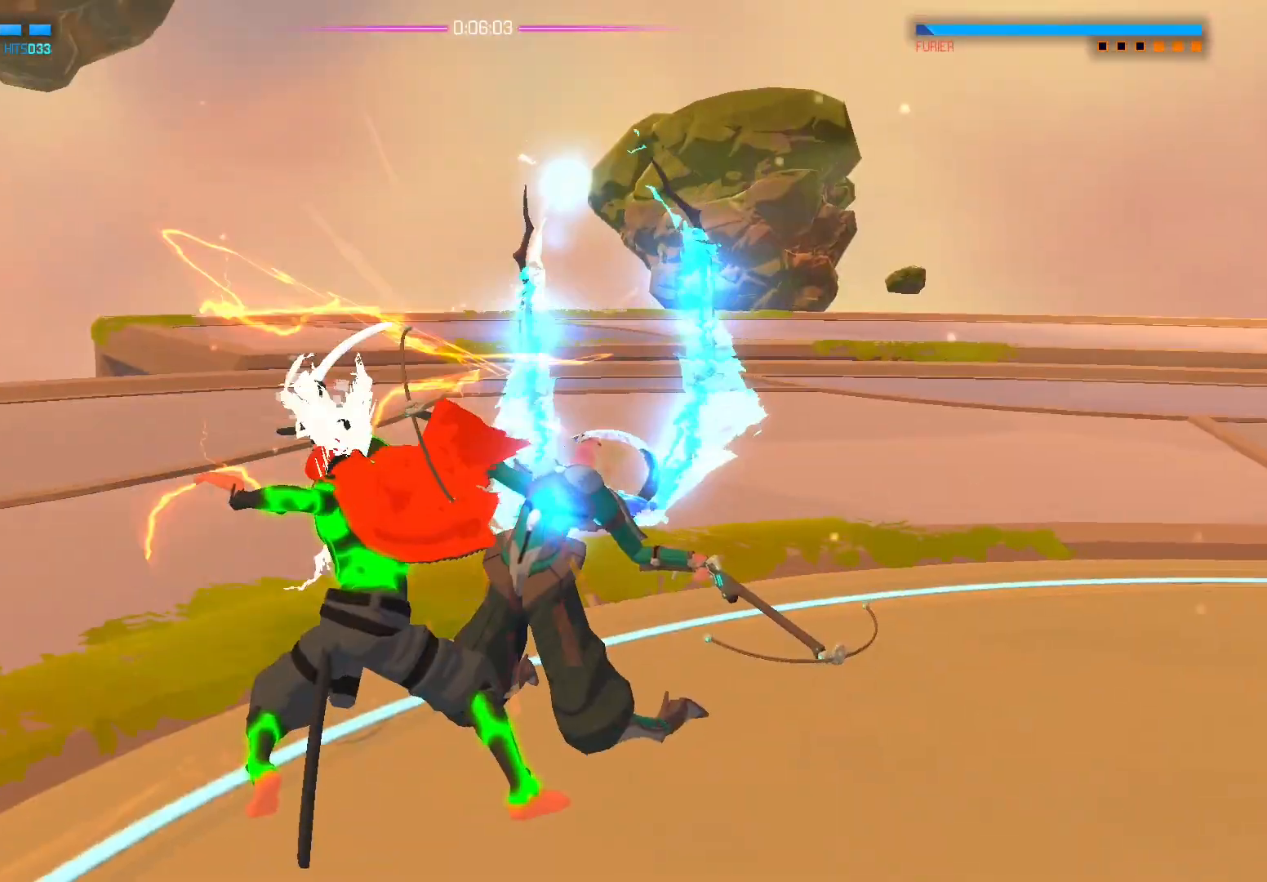
{"buttons": [], "left_stick": "center", "right_stick": "center", "events": []}
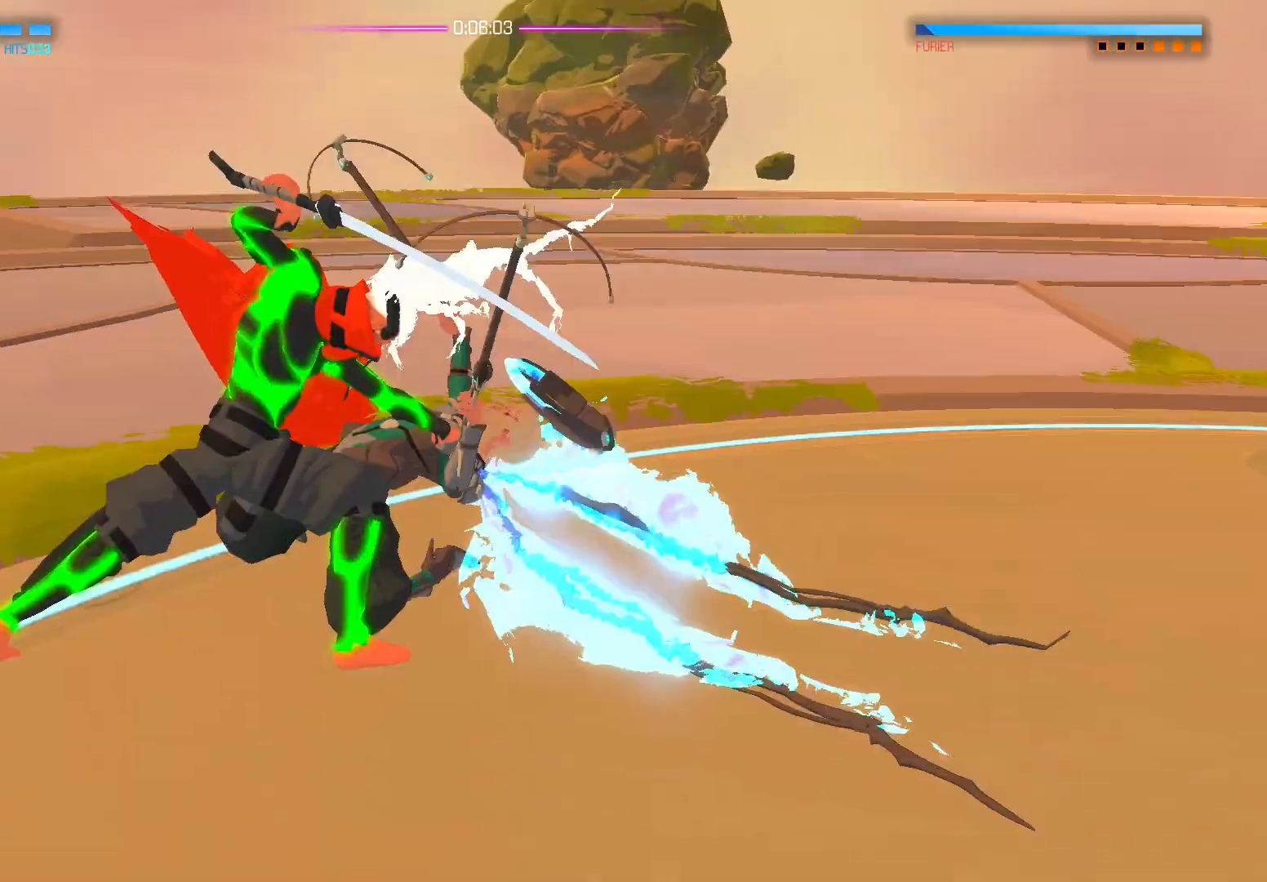
{"buttons": [], "left_stick": "center", "right_stick": "center", "events": []}
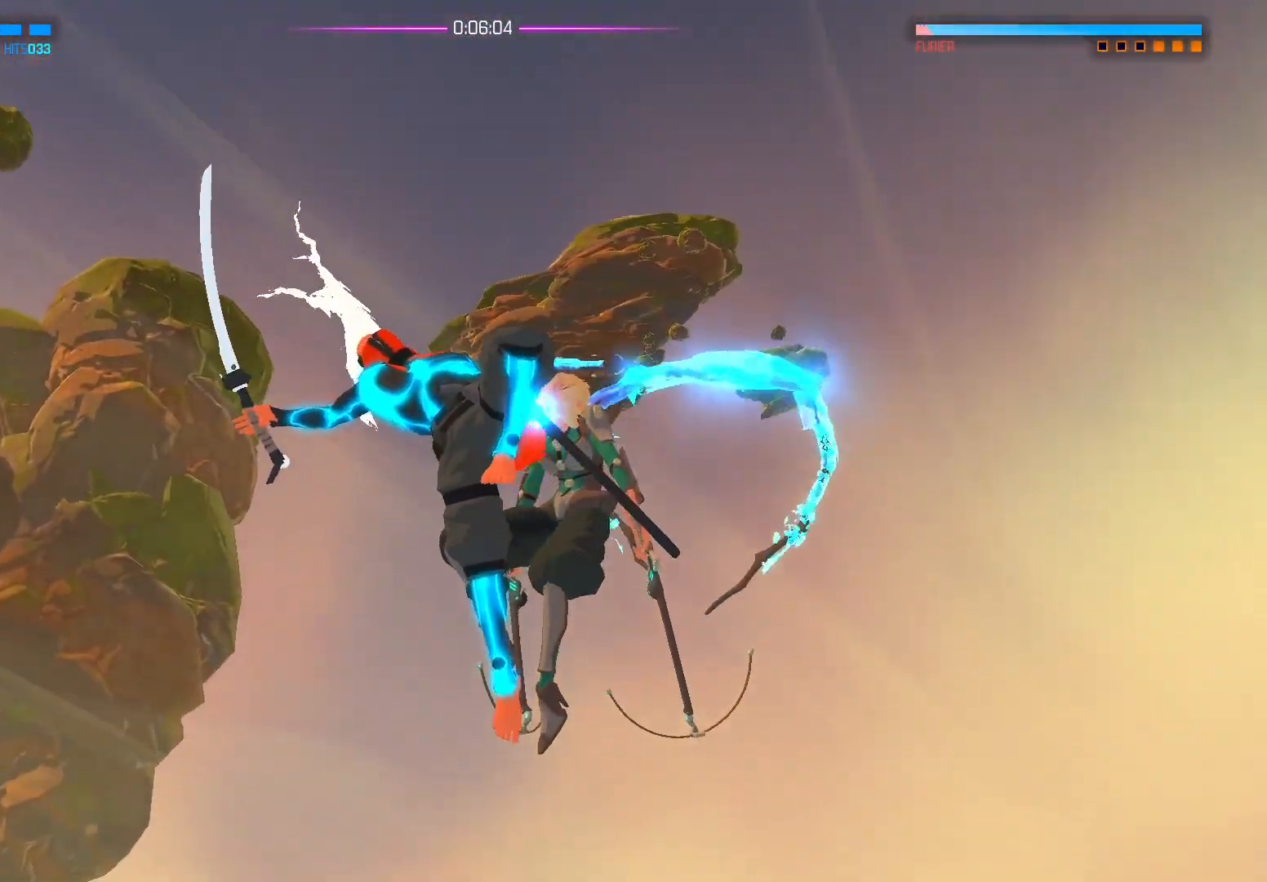
{"buttons": [], "left_stick": "center", "right_stick": "center", "events": []}
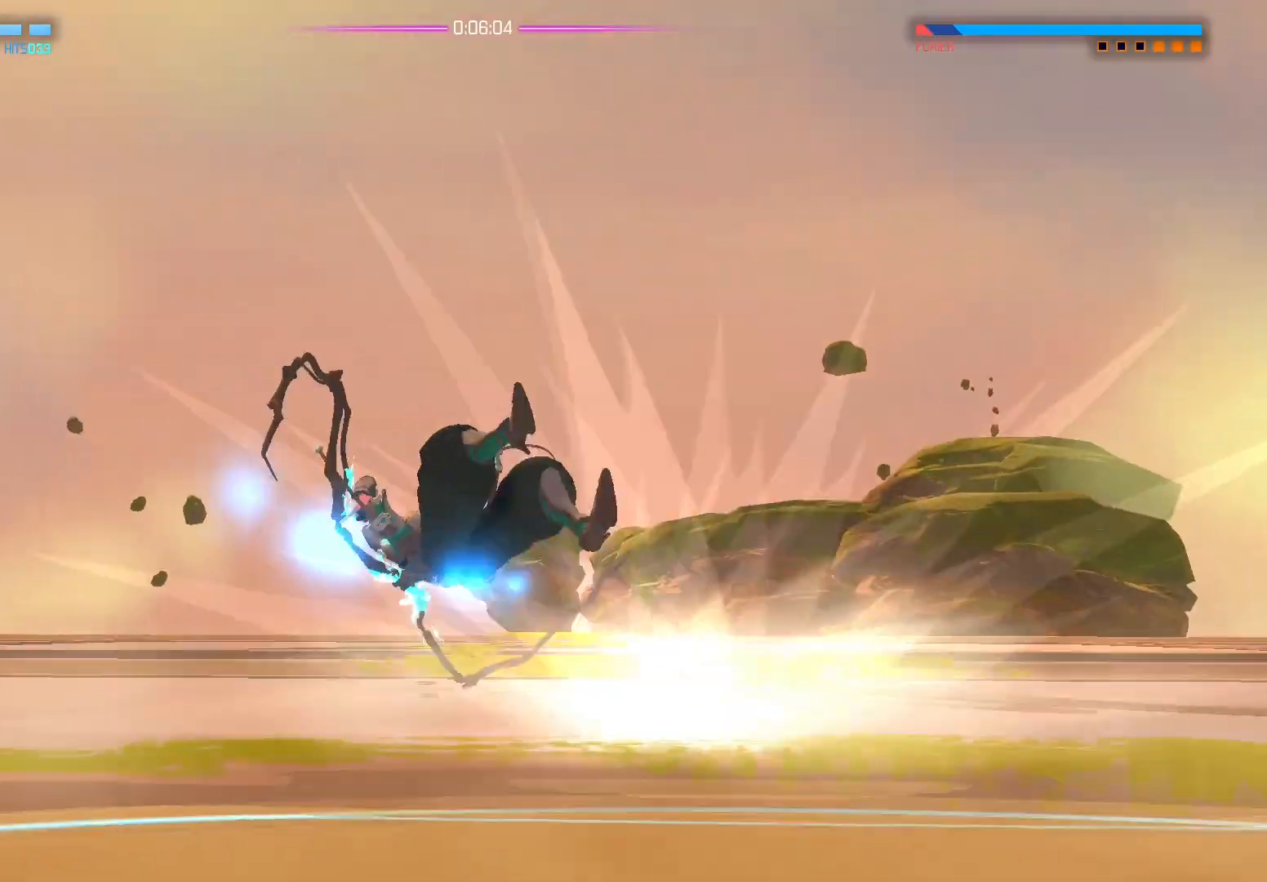
{"buttons": [], "left_stick": "center", "right_stick": "center", "events": []}
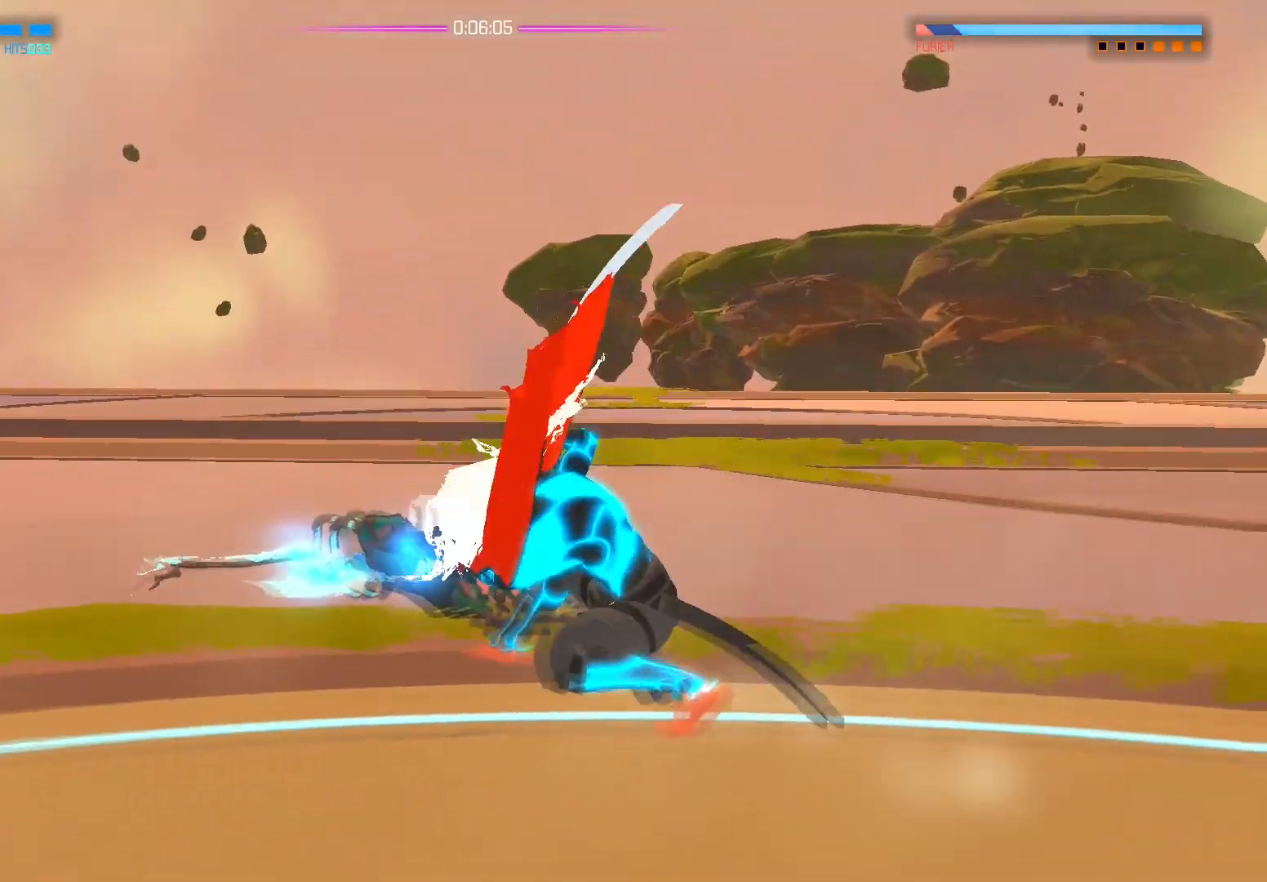
{"buttons": [], "left_stick": "down", "right_stick": "center", "events": [[267, "left_stick", "down-left"], [467, "left_stick", "down"]]}
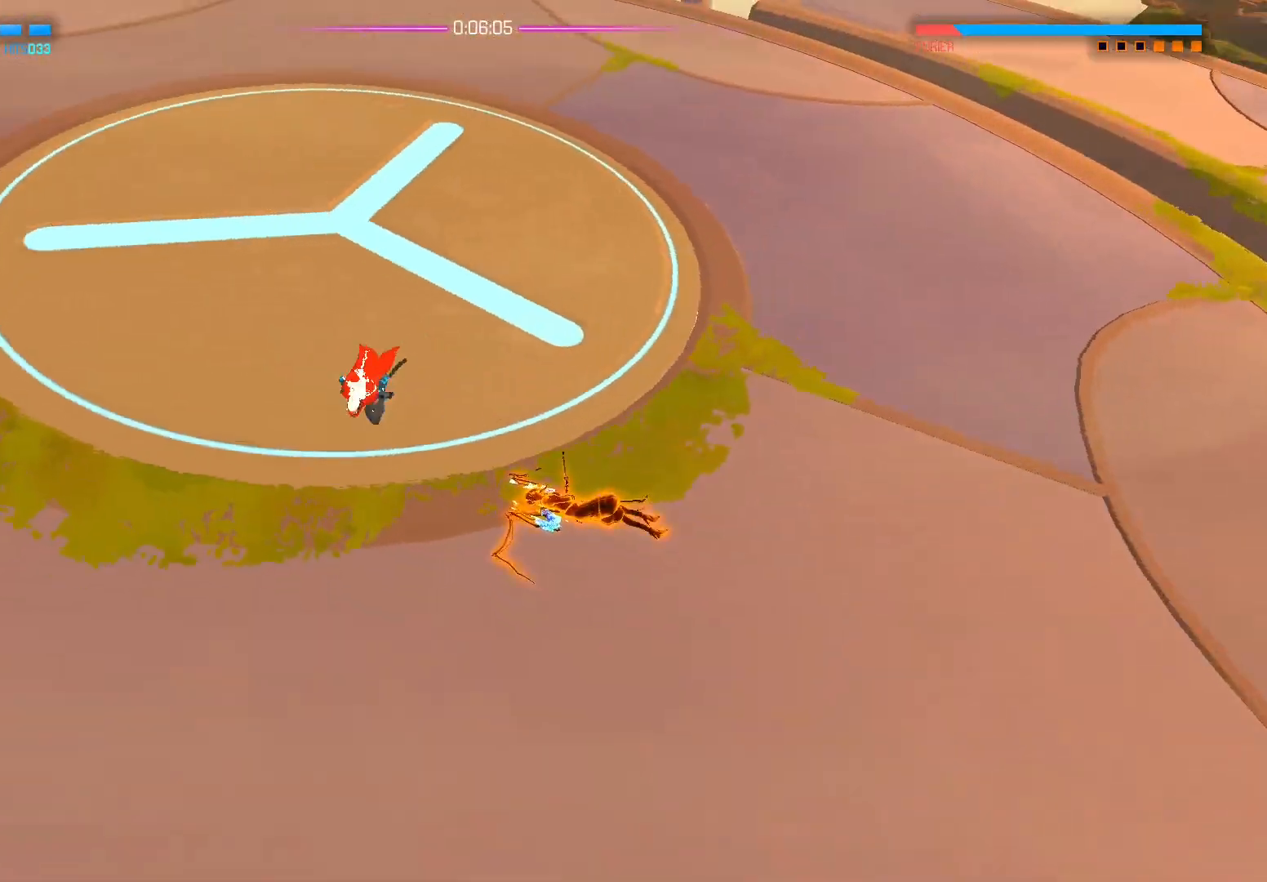
{"buttons": [], "left_stick": "down", "right_stick": "center", "events": [[33, "left_stick", "down-right"], [133, "left_stick", "up"], [183, "left_stick", "left"], [267, "left_stick", "down"], [333, "left_stick", "right"], [383, "left_stick", "up"], [450, "left_stick", "down"]]}
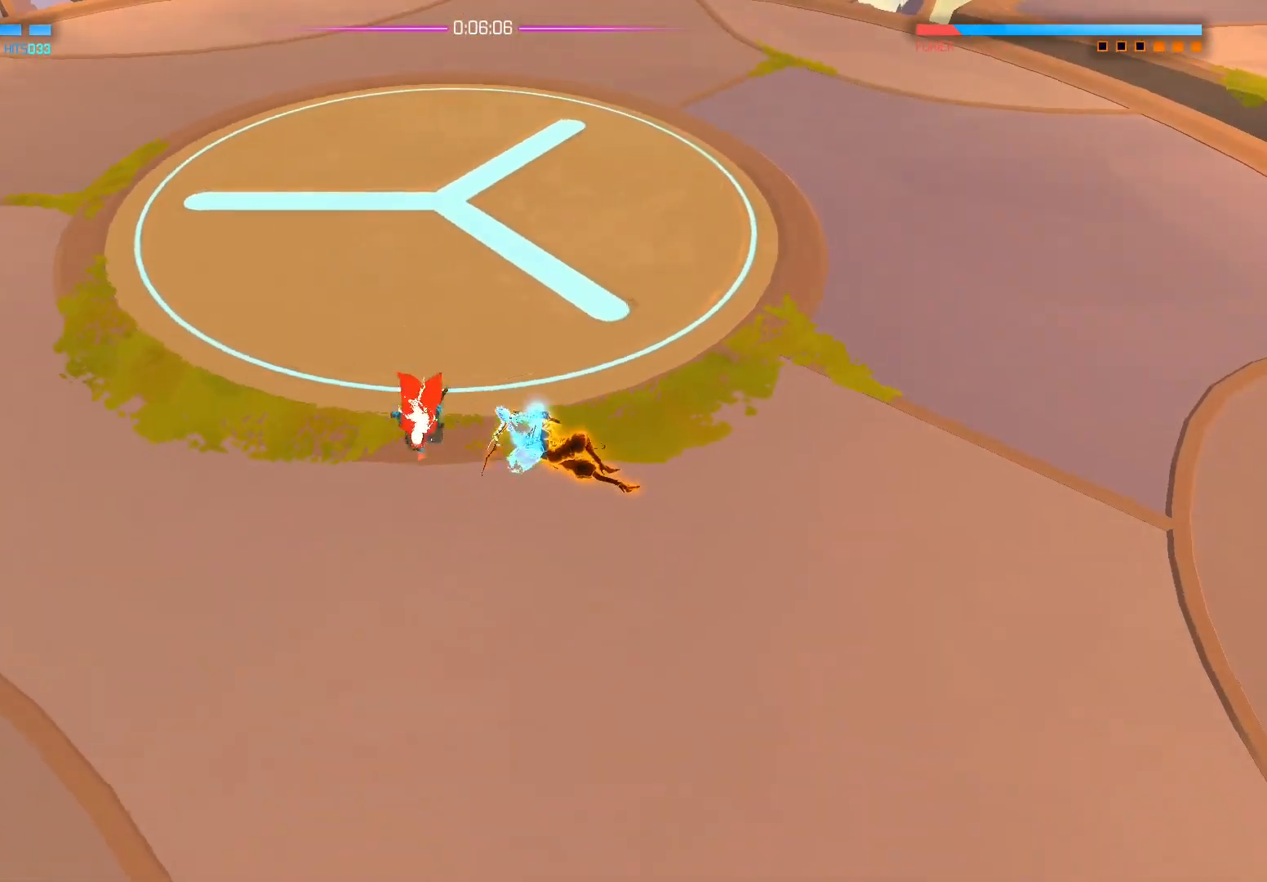
{"buttons": [], "left_stick": "down-left", "right_stick": "up-right", "events": [[300, "left_stick", "down-left"], [433, "right_stick", "right"], [500, "right_stick", "up-right"]]}
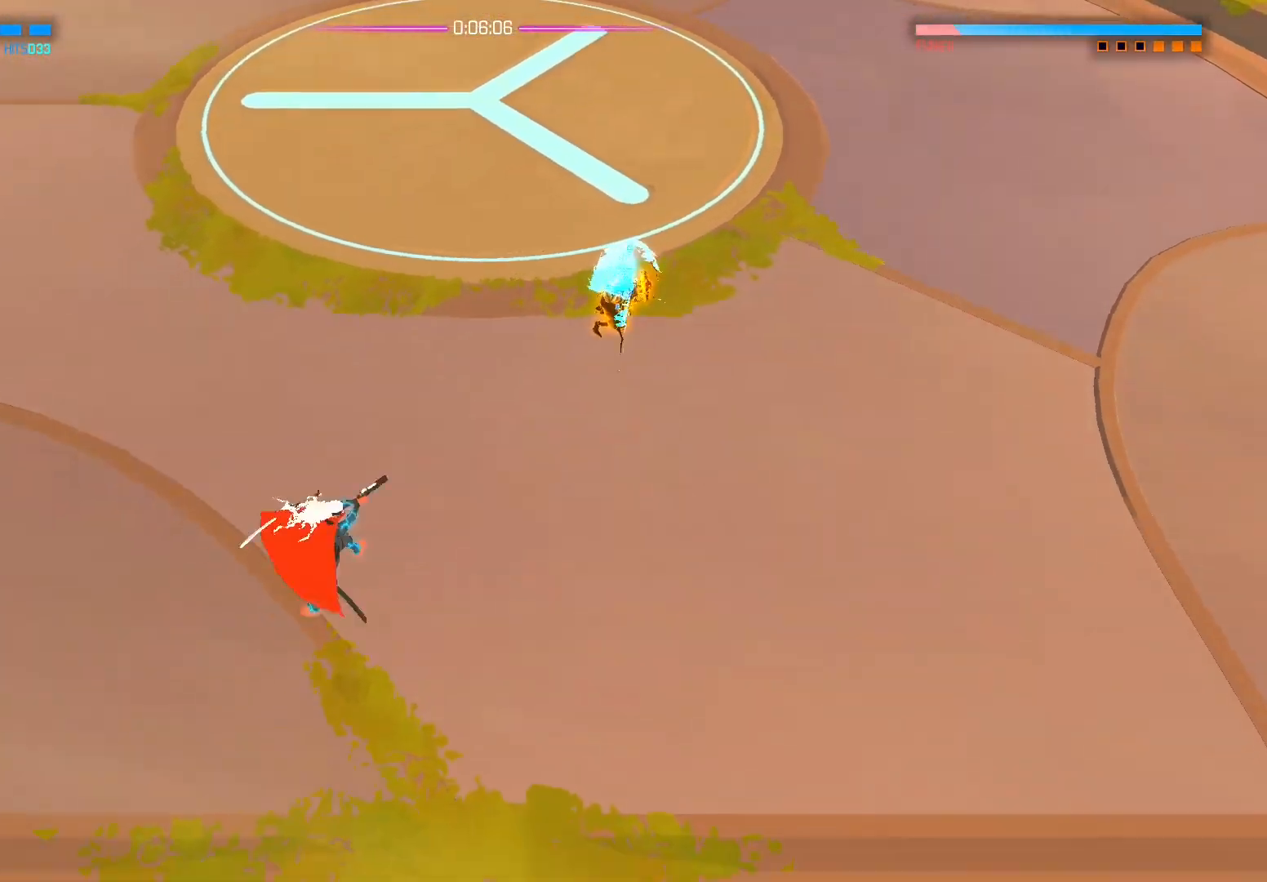
{"buttons": [], "left_stick": "center", "right_stick": "up-right", "events": [[400, "left_stick", "center"]]}
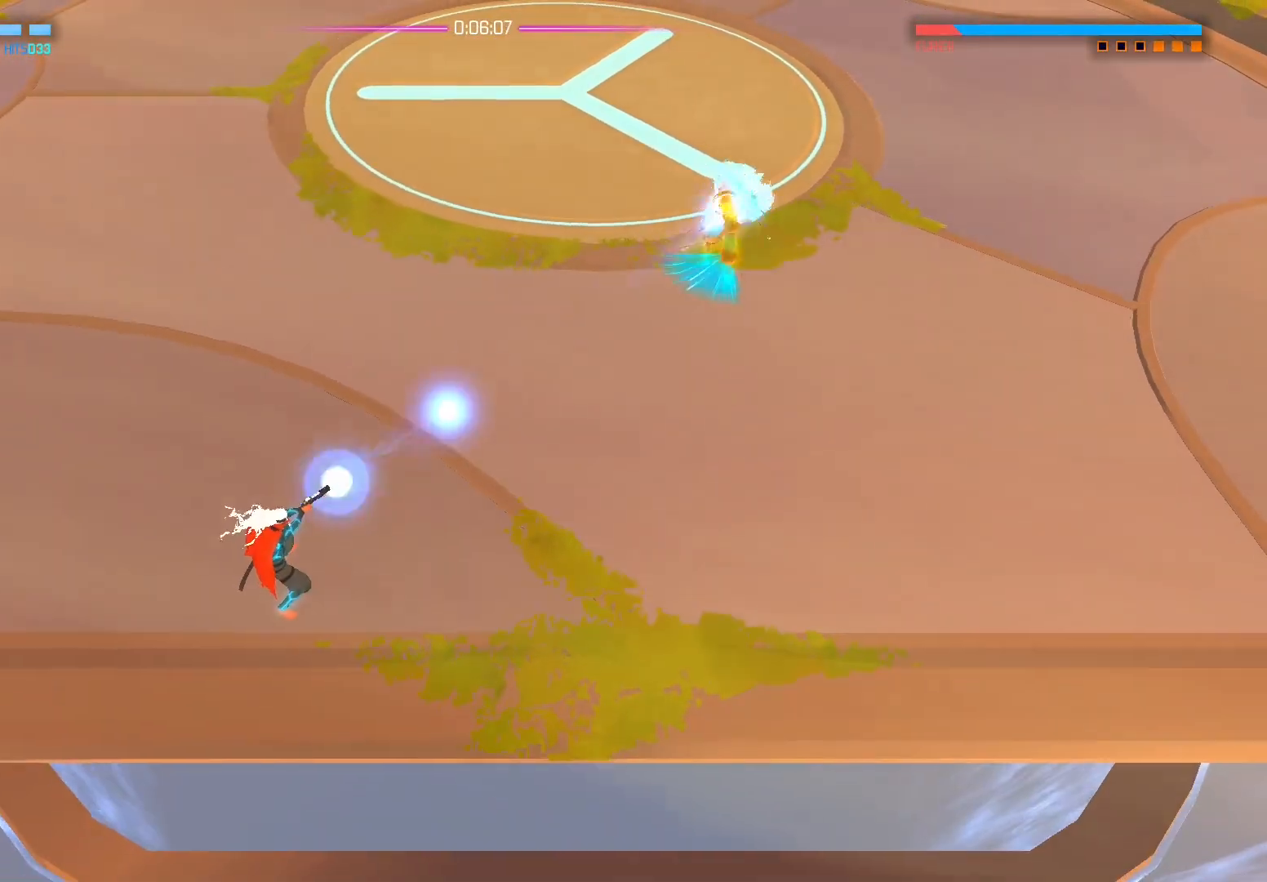
{"buttons": [], "left_stick": "down-left", "right_stick": "center", "events": [[300, "left_stick", "left"], [333, "right_stick", "center"], [400, "B", "down"], [417, "left_stick", "down-left"], [500, "B", "up"]]}
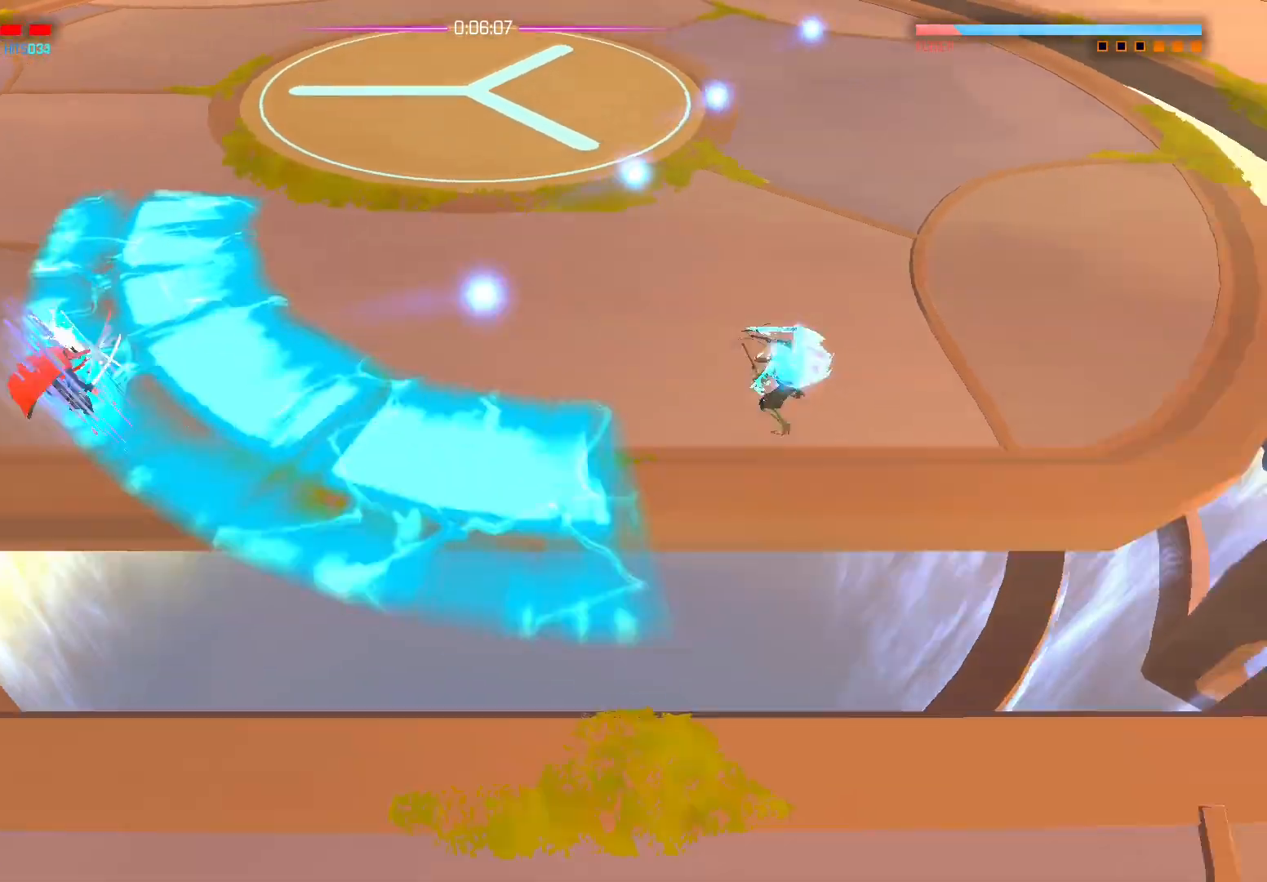
{"buttons": [], "left_stick": "up", "right_stick": "center", "events": [[67, "left_stick", "up"]]}
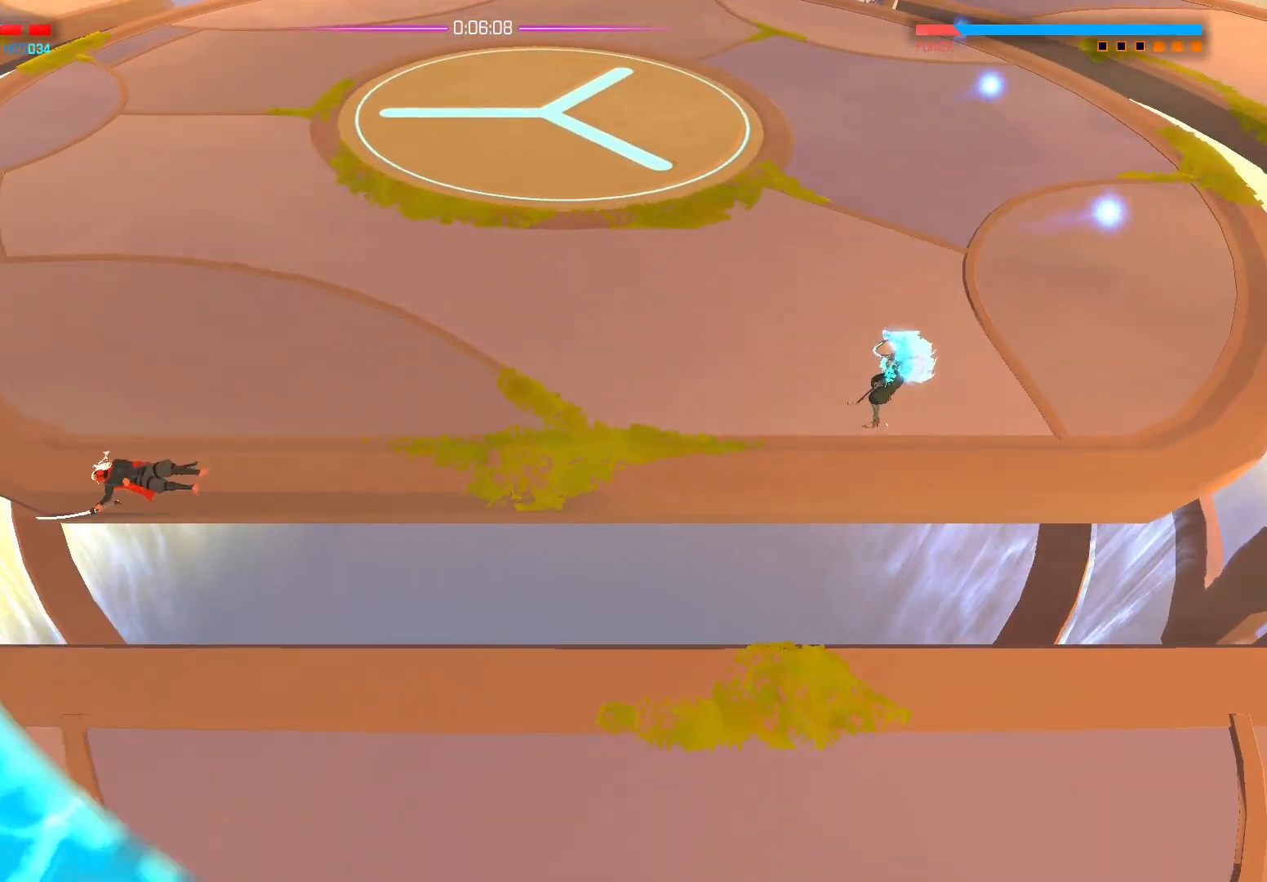
{"buttons": [], "left_stick": "up", "right_stick": "center", "events": [[350, "A", "down"], [450, "A", "up"]]}
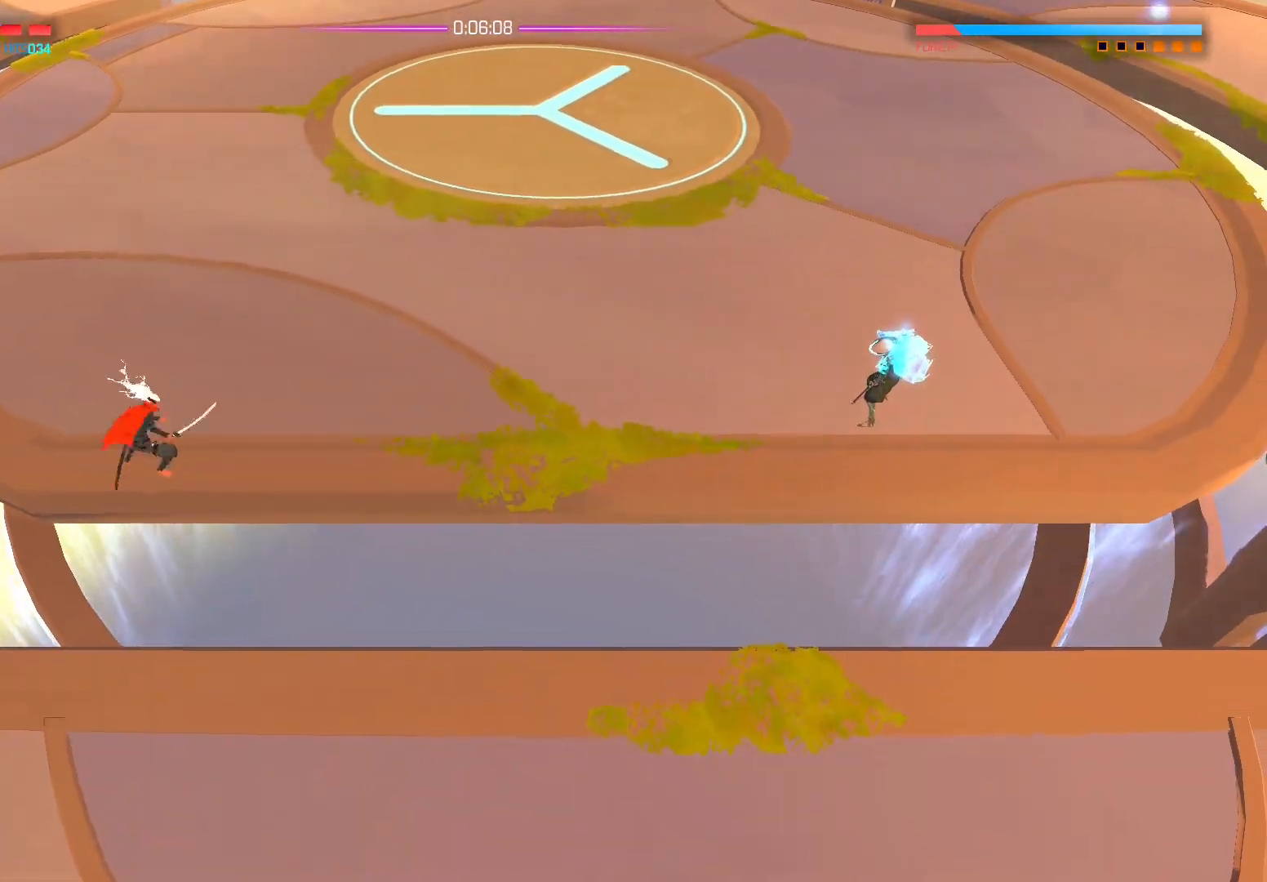
{"buttons": [], "left_stick": "left", "right_stick": "right", "events": [[33, "A", "down"], [100, "A", "up"], [317, "right_stick", "right"], [483, "left_stick", "left"]]}
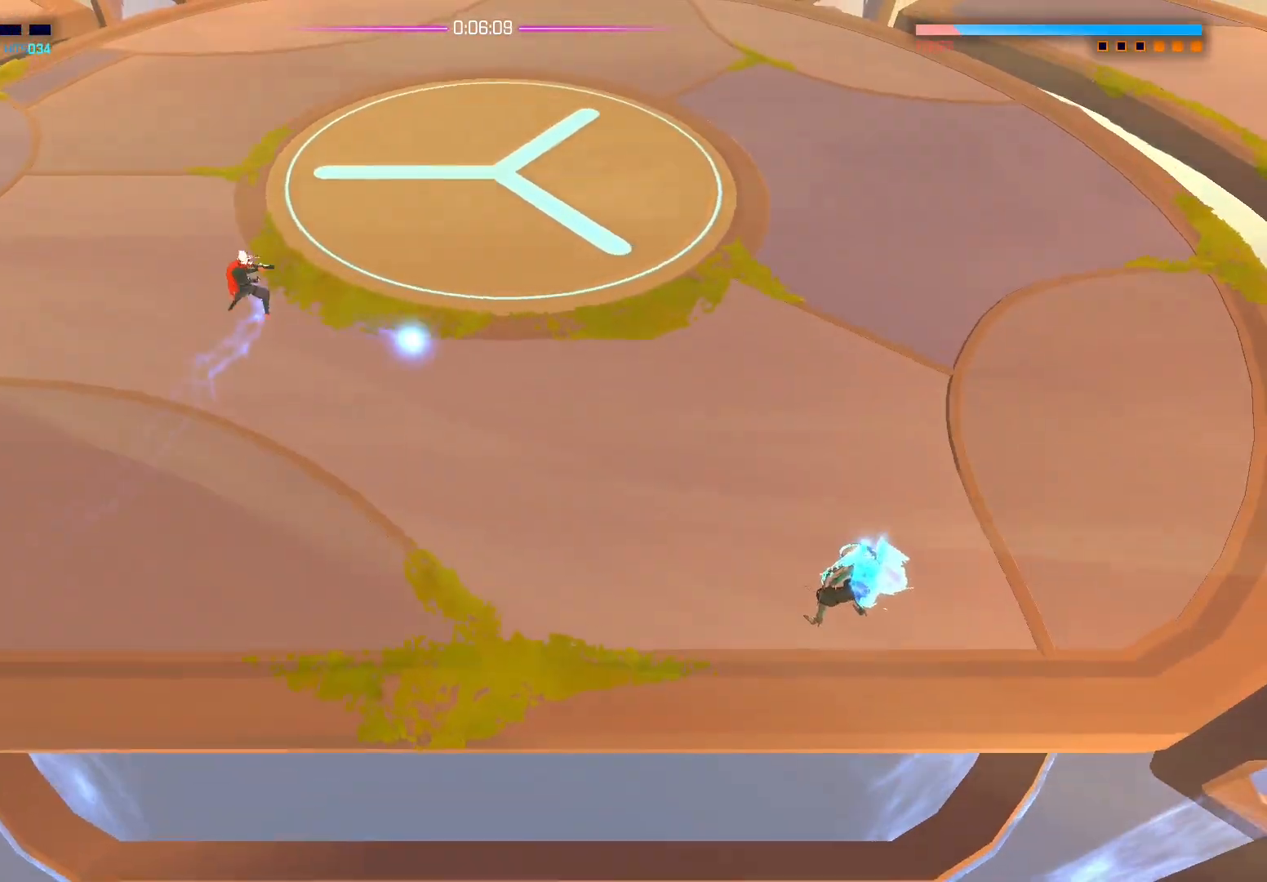
{"buttons": [], "left_stick": "center", "right_stick": "right", "events": [[317, "left_stick", "center"]]}
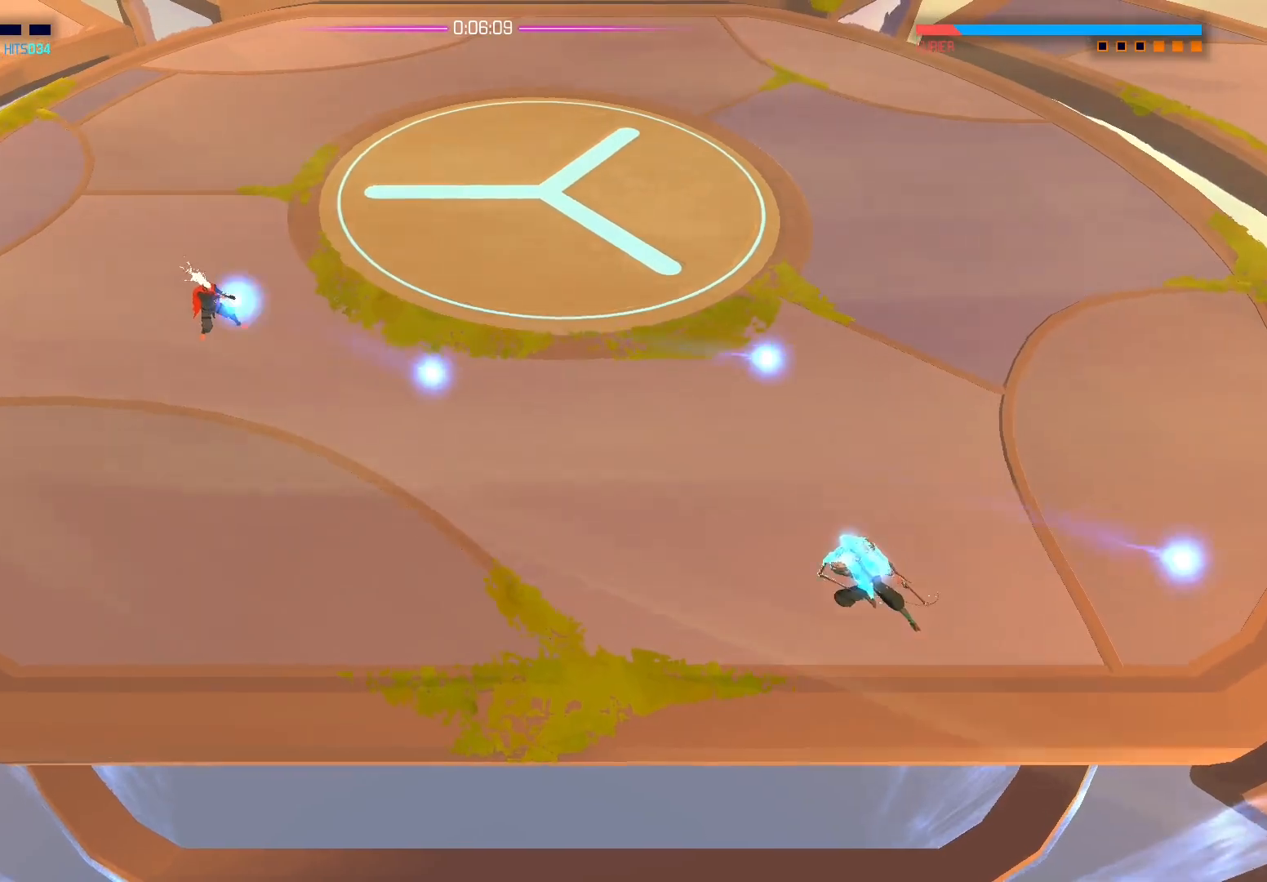
{"buttons": [], "left_stick": "right", "right_stick": "center", "events": [[233, "right_stick", "down-right"], [467, "left_stick", "right"], [483, "right_stick", "center"]]}
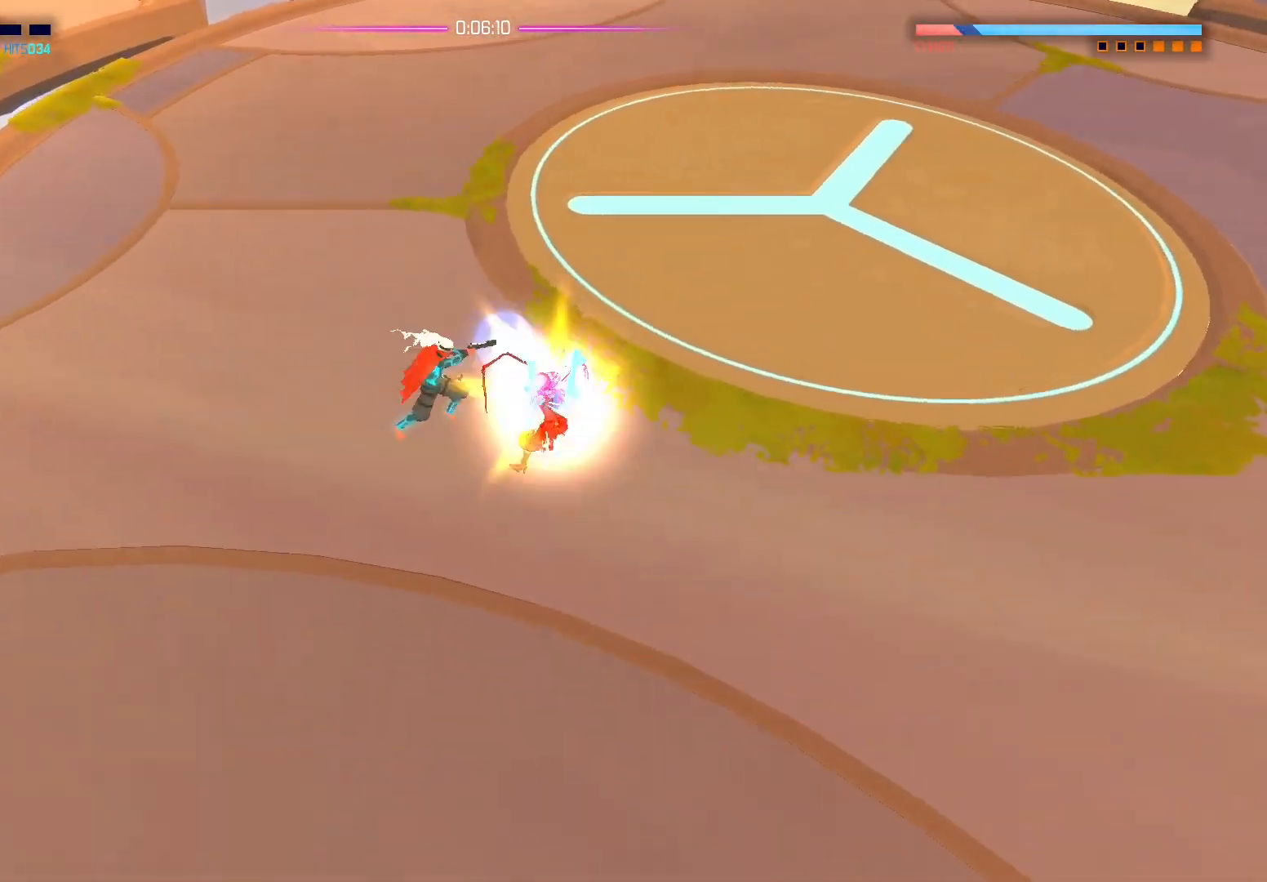
{"buttons": ["B"], "left_stick": "down-right", "right_stick": "center", "events": [[367, "left_stick", "down-right"], [417, "B", "down"]]}
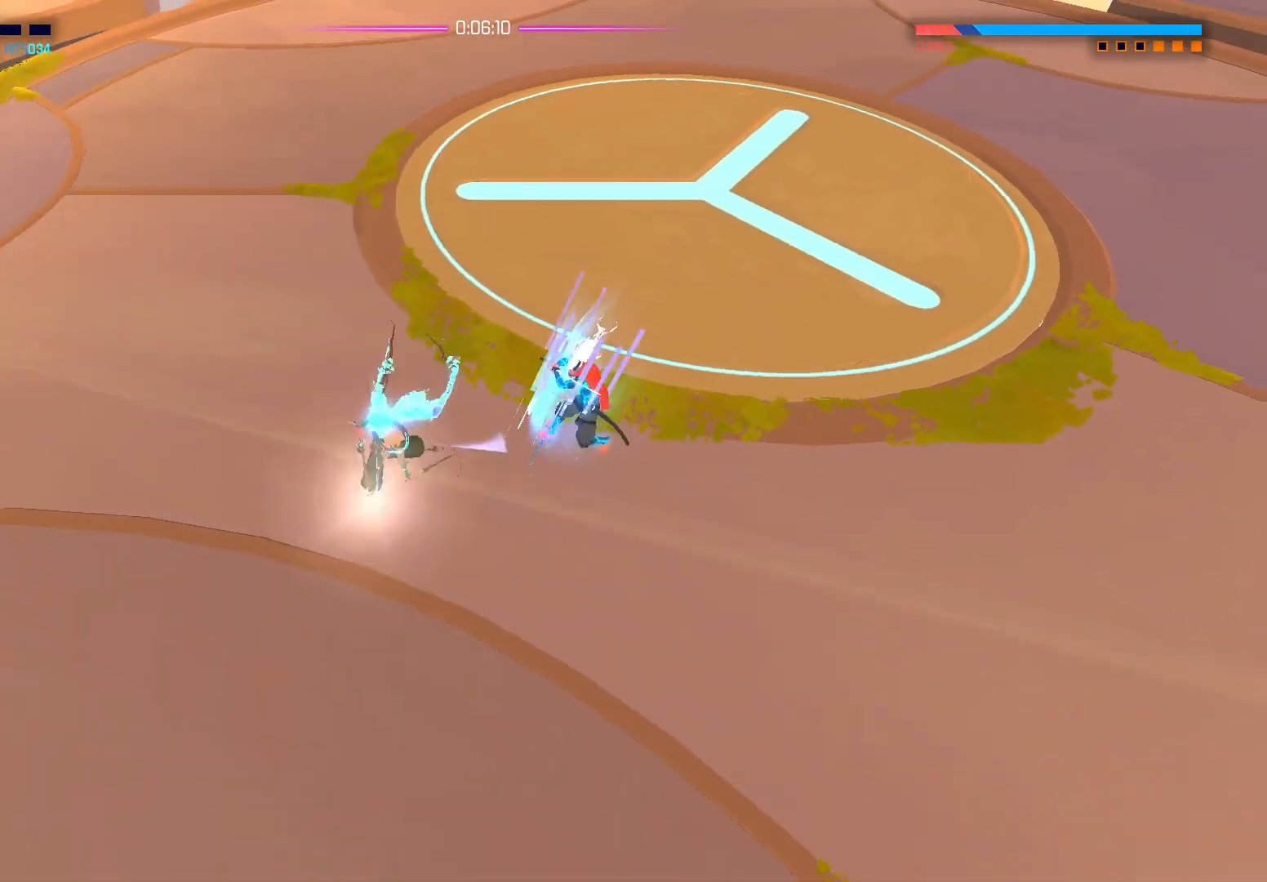
{"buttons": ["B"], "left_stick": "down-right", "right_stick": "center", "events": [[100, "B", "up"], [483, "B", "down"]]}
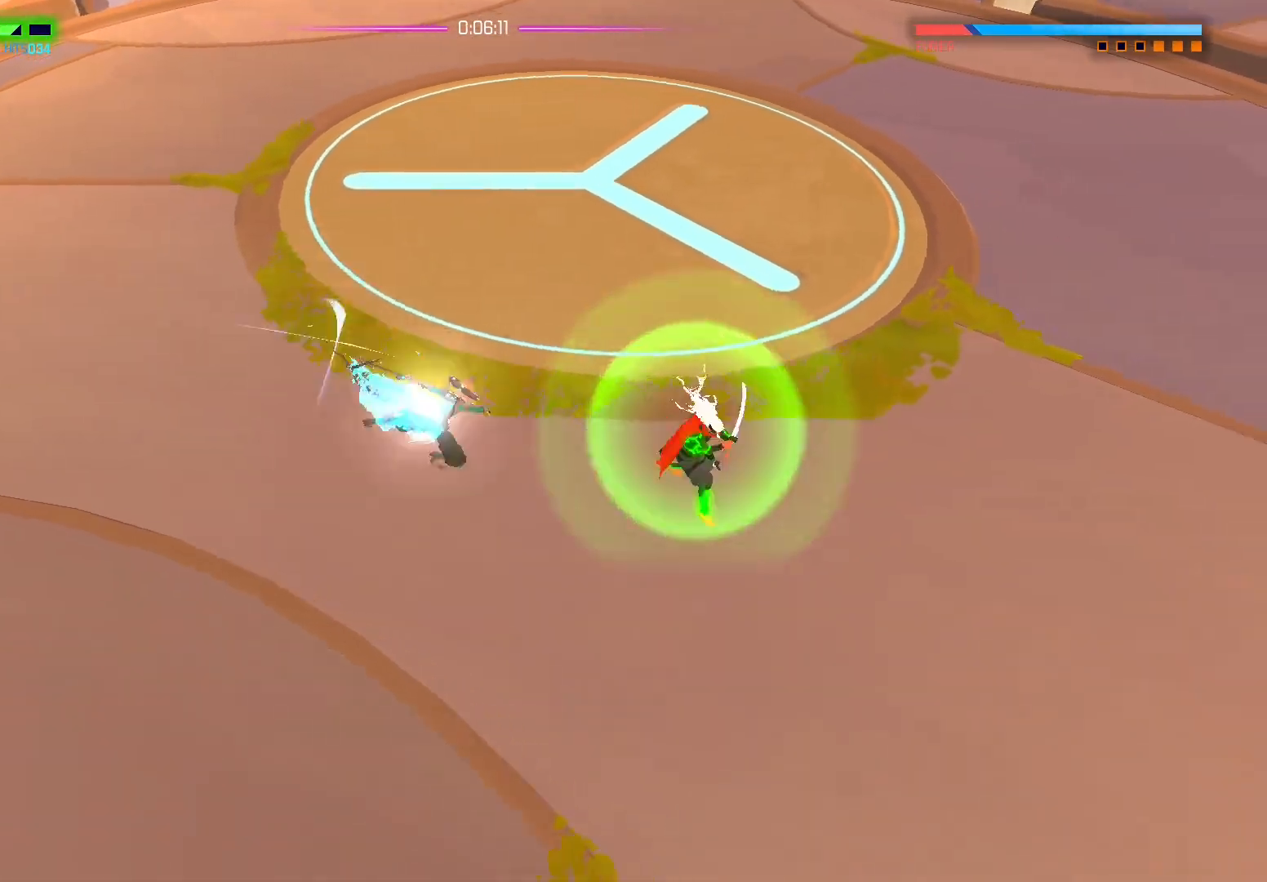
{"buttons": [], "left_stick": "right", "right_stick": "center", "events": [[200, "B", "up"], [333, "left_stick", "right"]]}